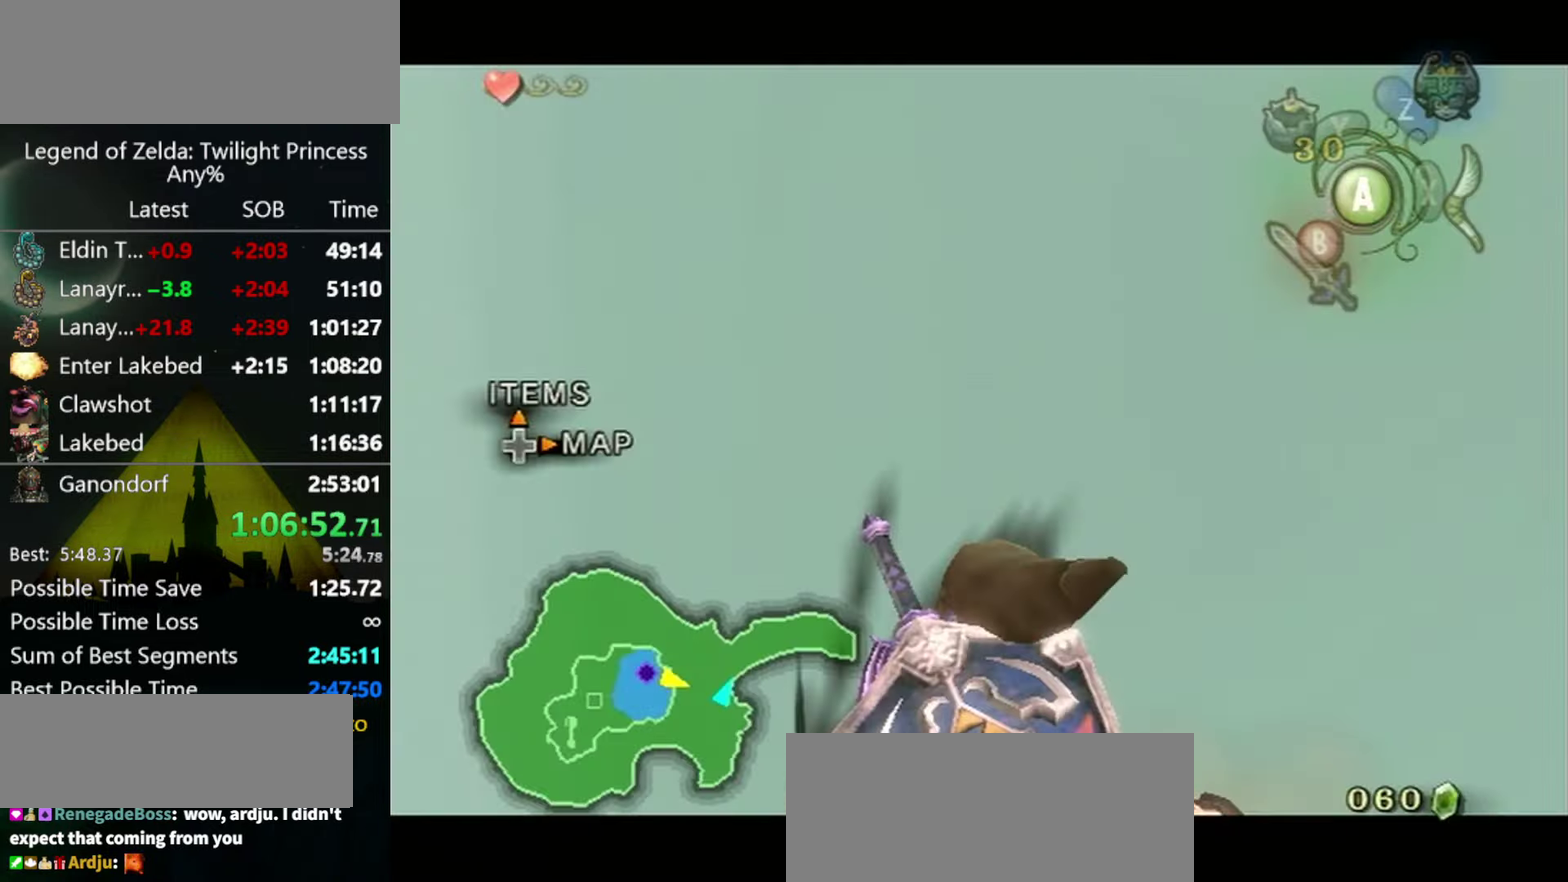
Gameplay with a controller (Nintendo layout); each line is a JSON object with the inputs held at the frame after it. "events" lists button and stick changes between this image and that frame as [ms after this image, input, new state], when the widget could be followed in between. Not read: L3 R3 START.
{"buttons": ["L1"], "left_stick": "left", "right_stick": "center", "events": []}
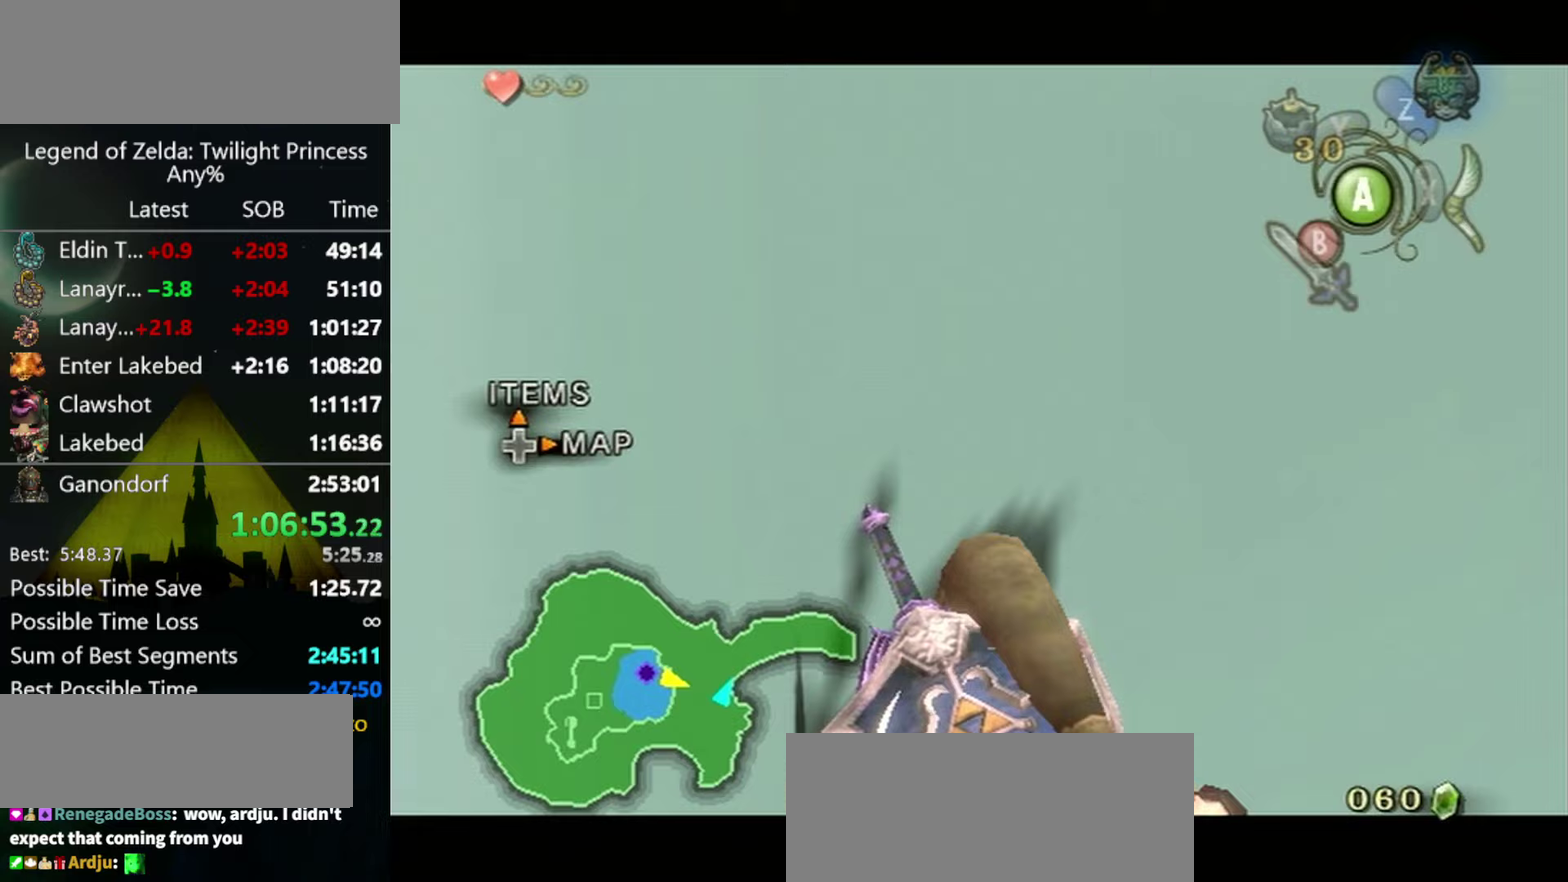
{"buttons": ["L1"], "left_stick": "left", "right_stick": "center", "events": []}
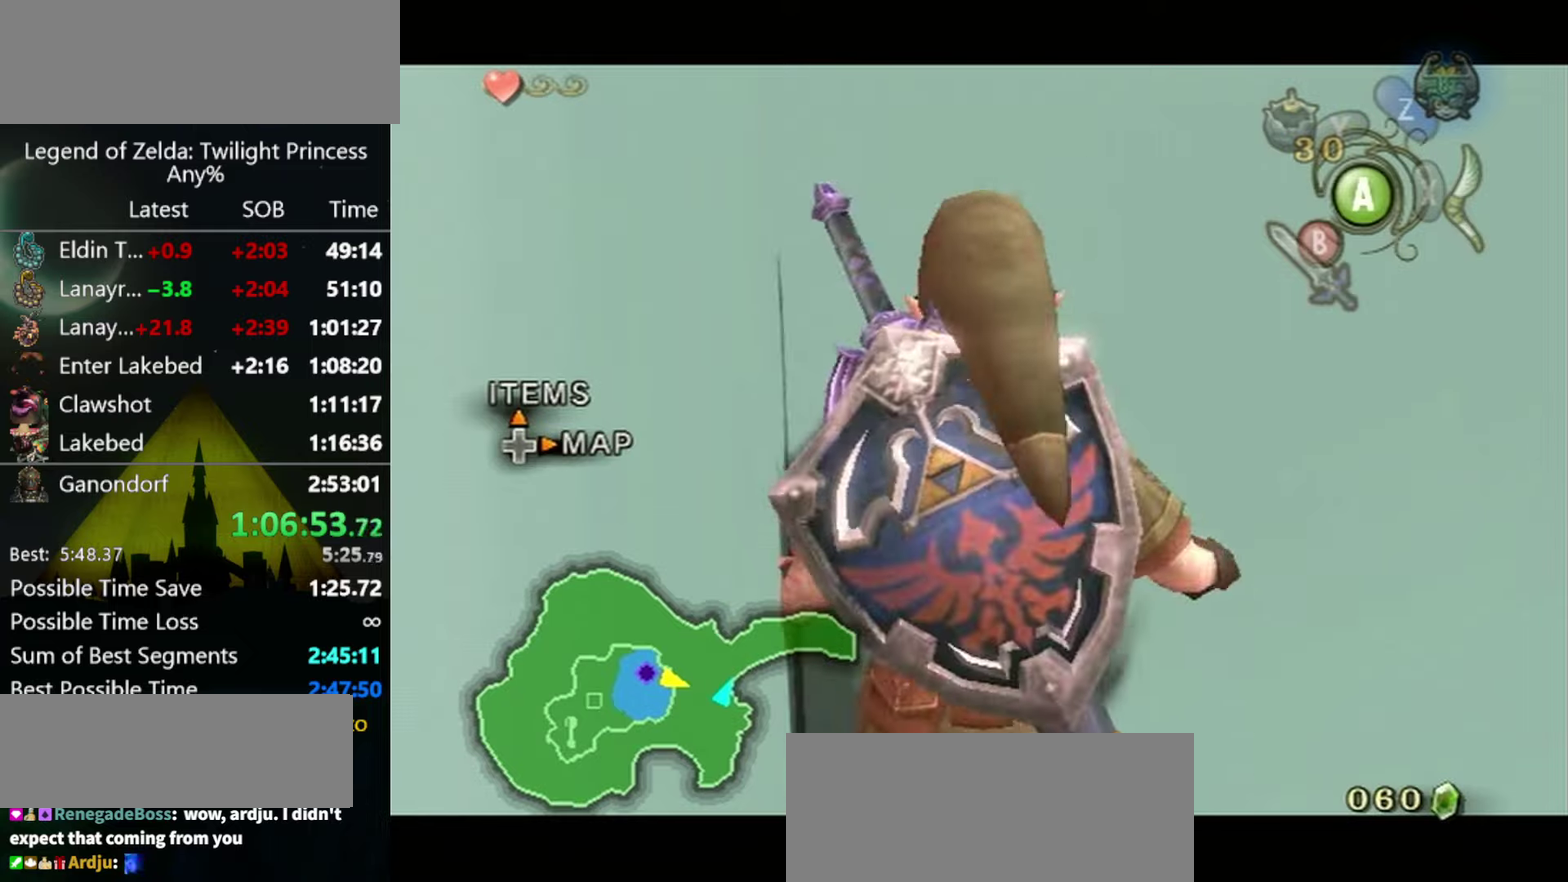
{"buttons": ["A", "L1"], "left_stick": "left", "right_stick": "center", "events": [[500, "A", "down"]]}
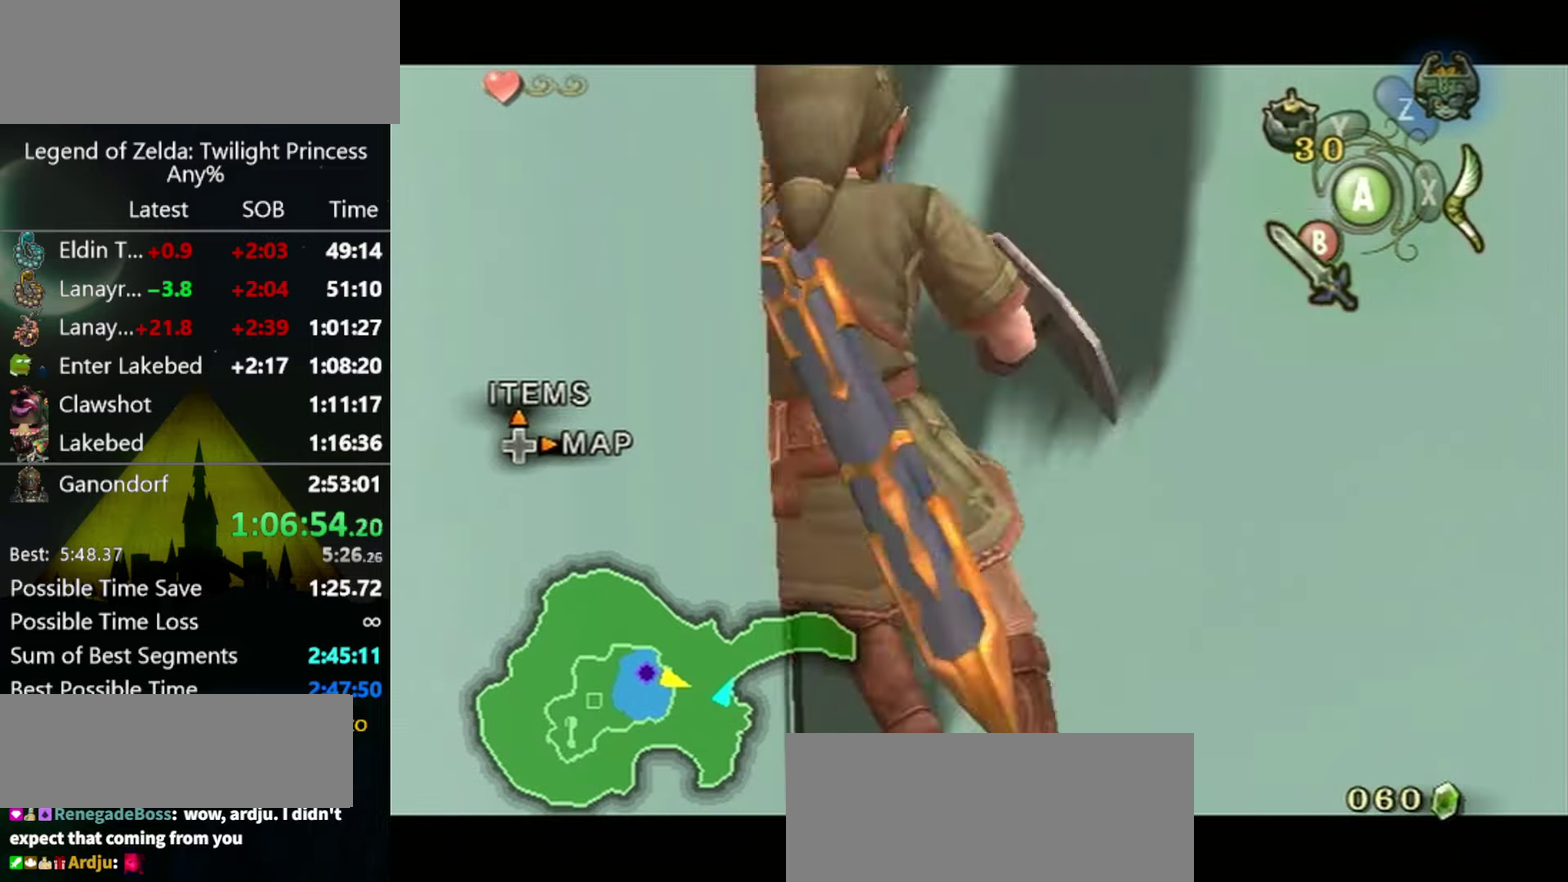
{"buttons": ["L1"], "left_stick": "center", "right_stick": "center", "events": [[67, "A", "up"], [133, "left_stick", "center"]]}
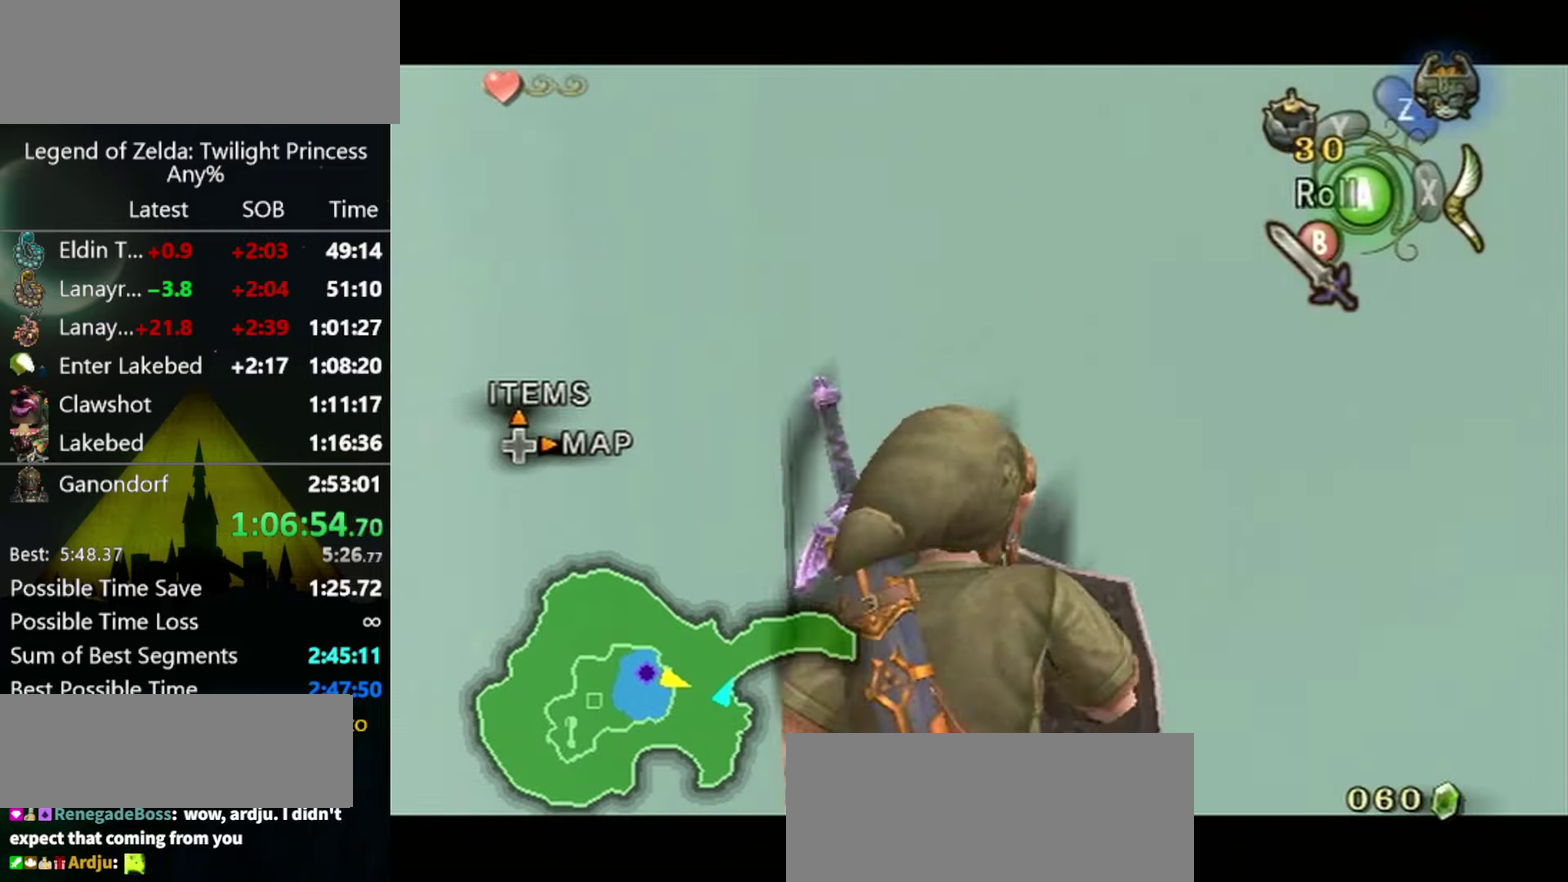
{"buttons": ["L1"], "left_stick": "center", "right_stick": "center", "events": [[167, "left_stick", "right"], [200, "A", "down"], [233, "Y", "down"], [300, "A", "up"], [333, "left_stick", "center"], [367, "Y", "up"]]}
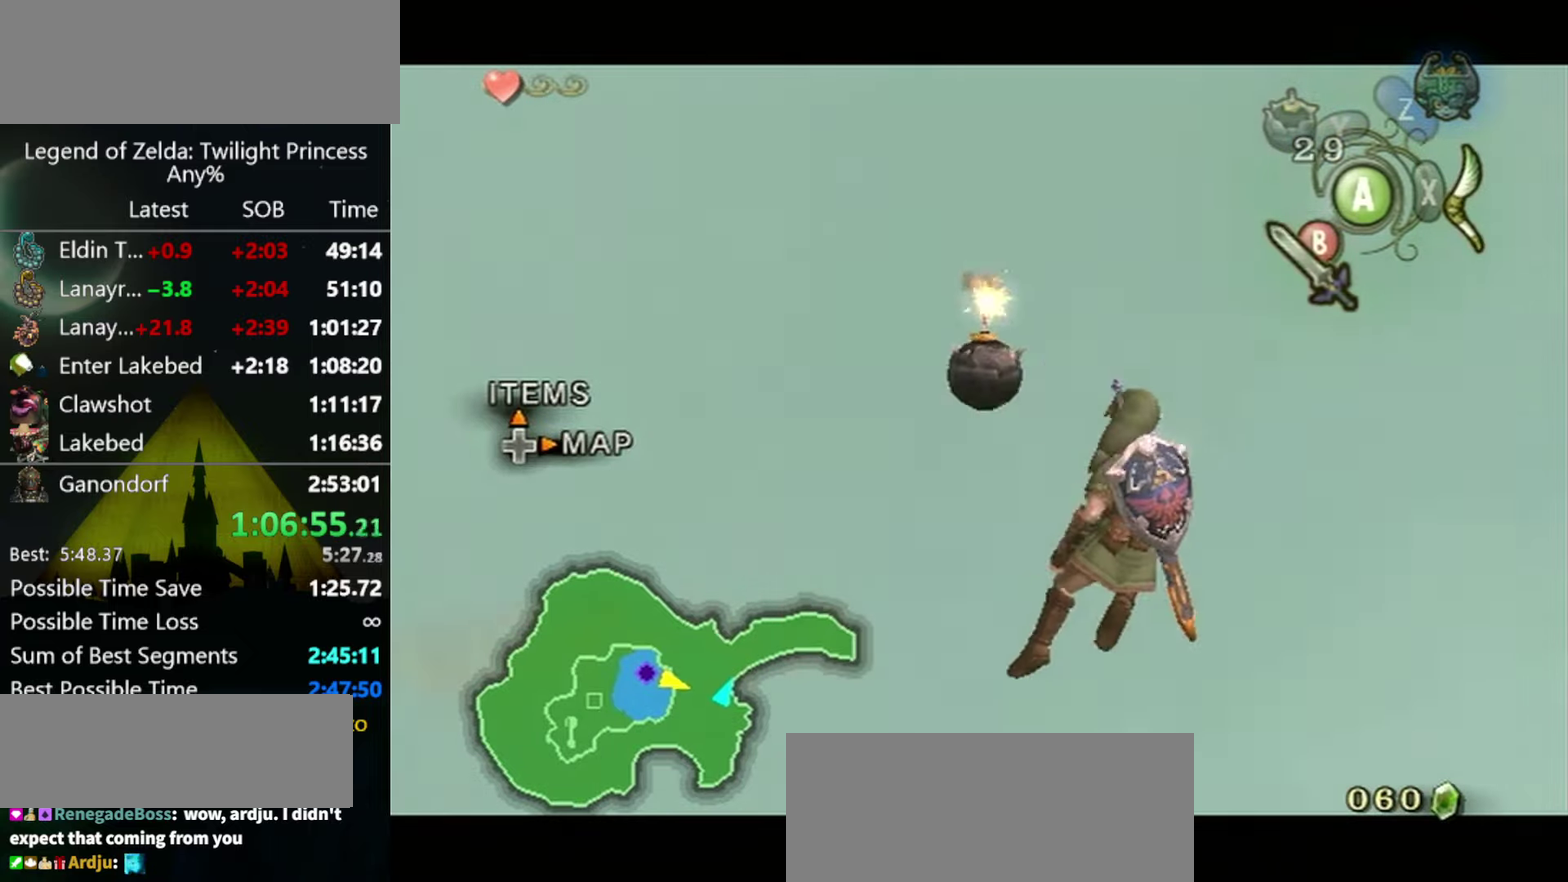
{"buttons": ["L1"], "left_stick": "center", "right_stick": "center", "events": []}
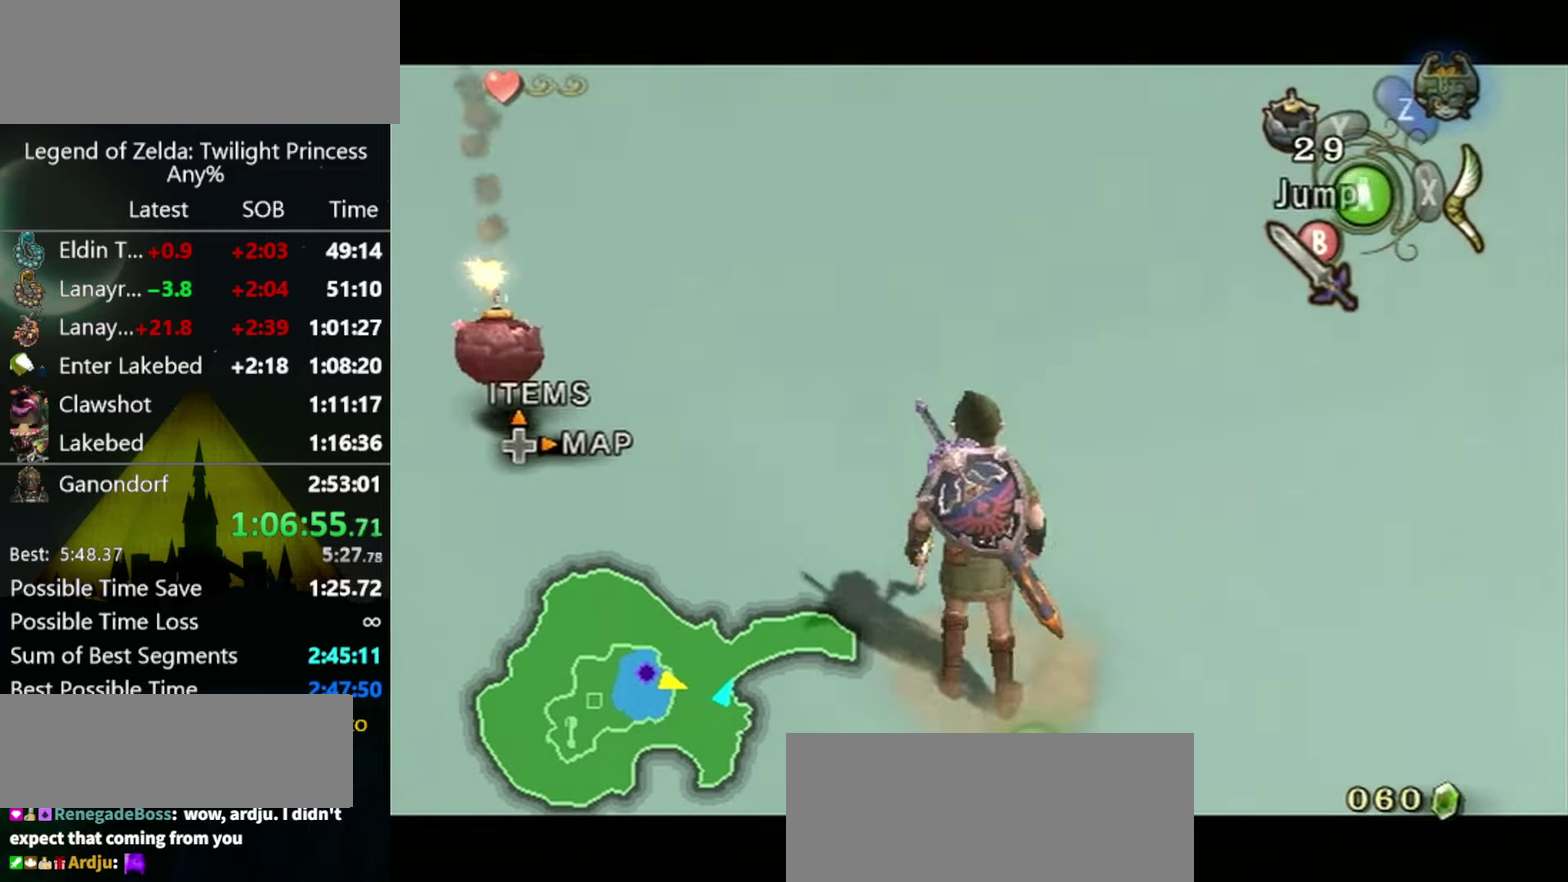
{"buttons": ["L1"], "left_stick": "center", "right_stick": "center", "events": [[67, "left_stick", "down"], [133, "A", "down"], [200, "A", "up"], [200, "left_stick", "center"]]}
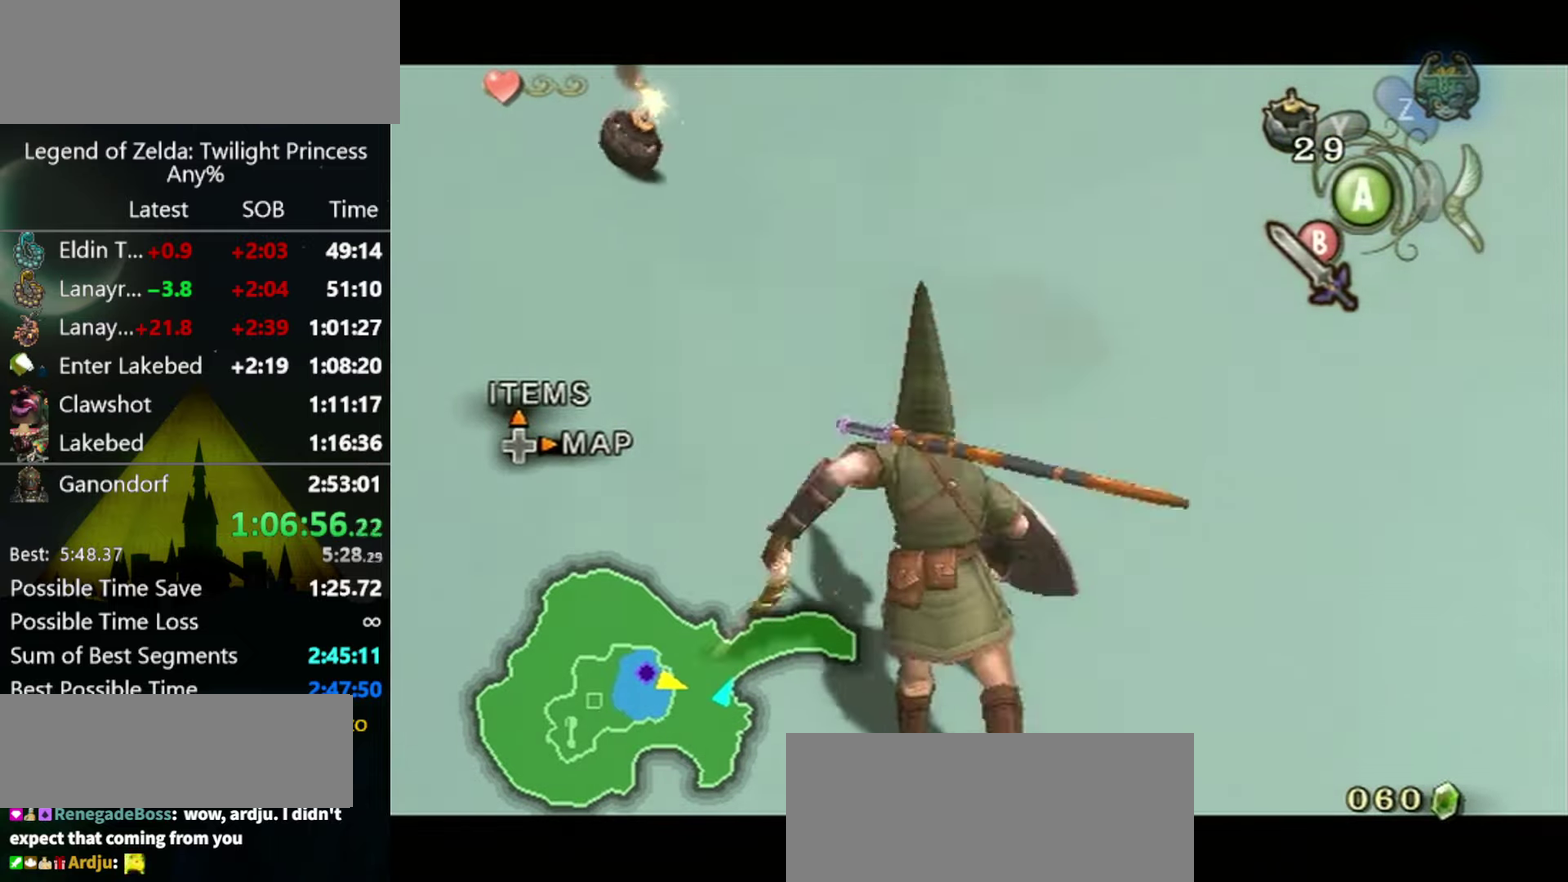
{"buttons": [], "left_stick": "center", "right_stick": "center", "events": [[433, "L1", "up"]]}
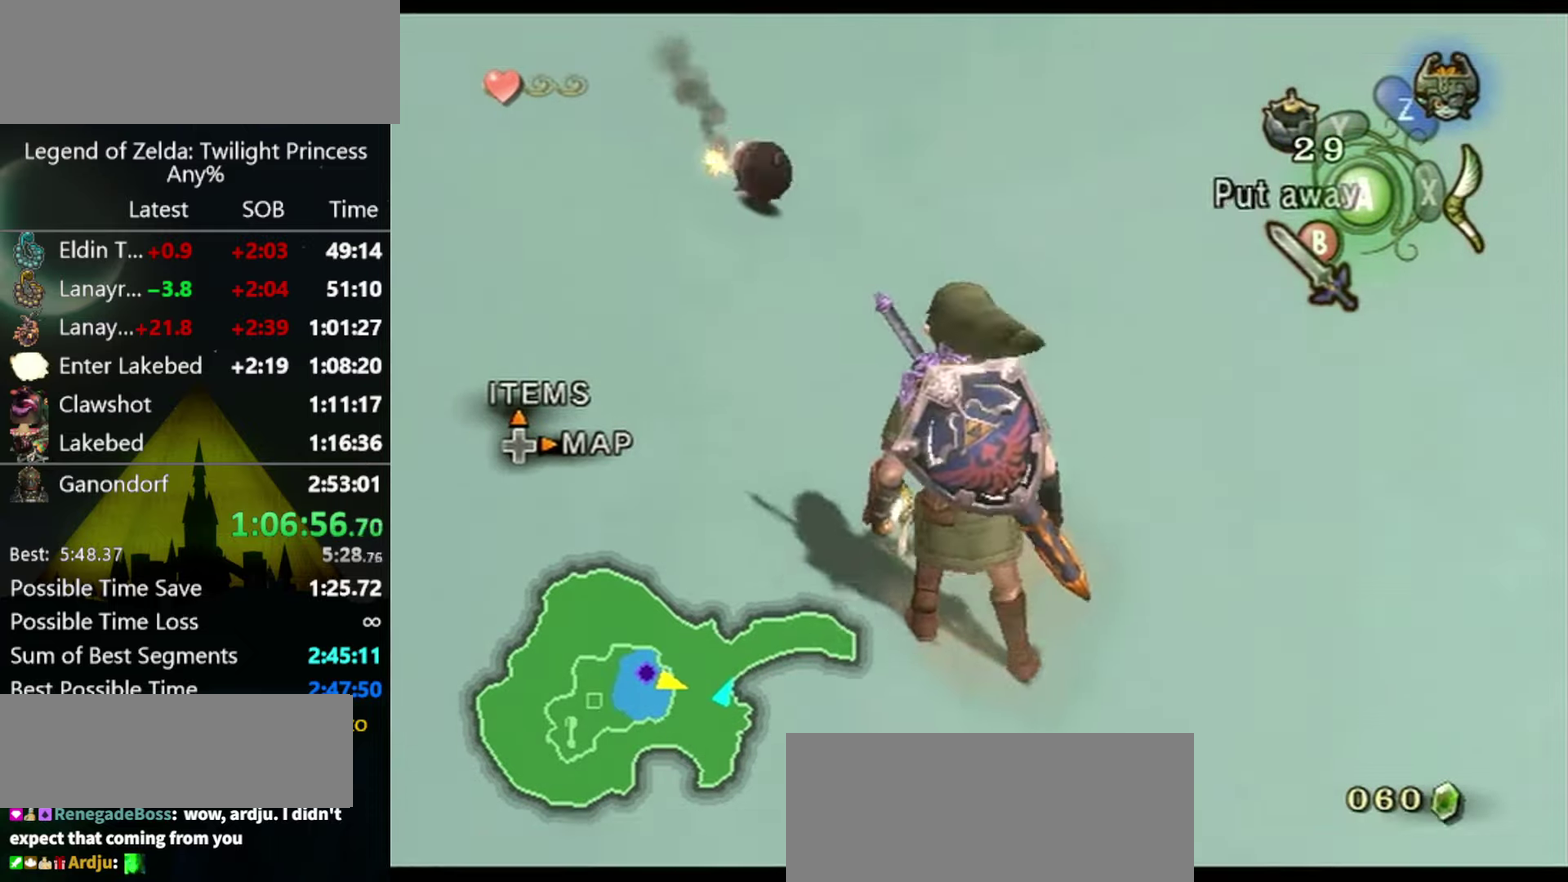
{"buttons": [], "left_stick": "center", "right_stick": "center", "events": [[233, "right_stick", "up"], [367, "right_stick", "center"]]}
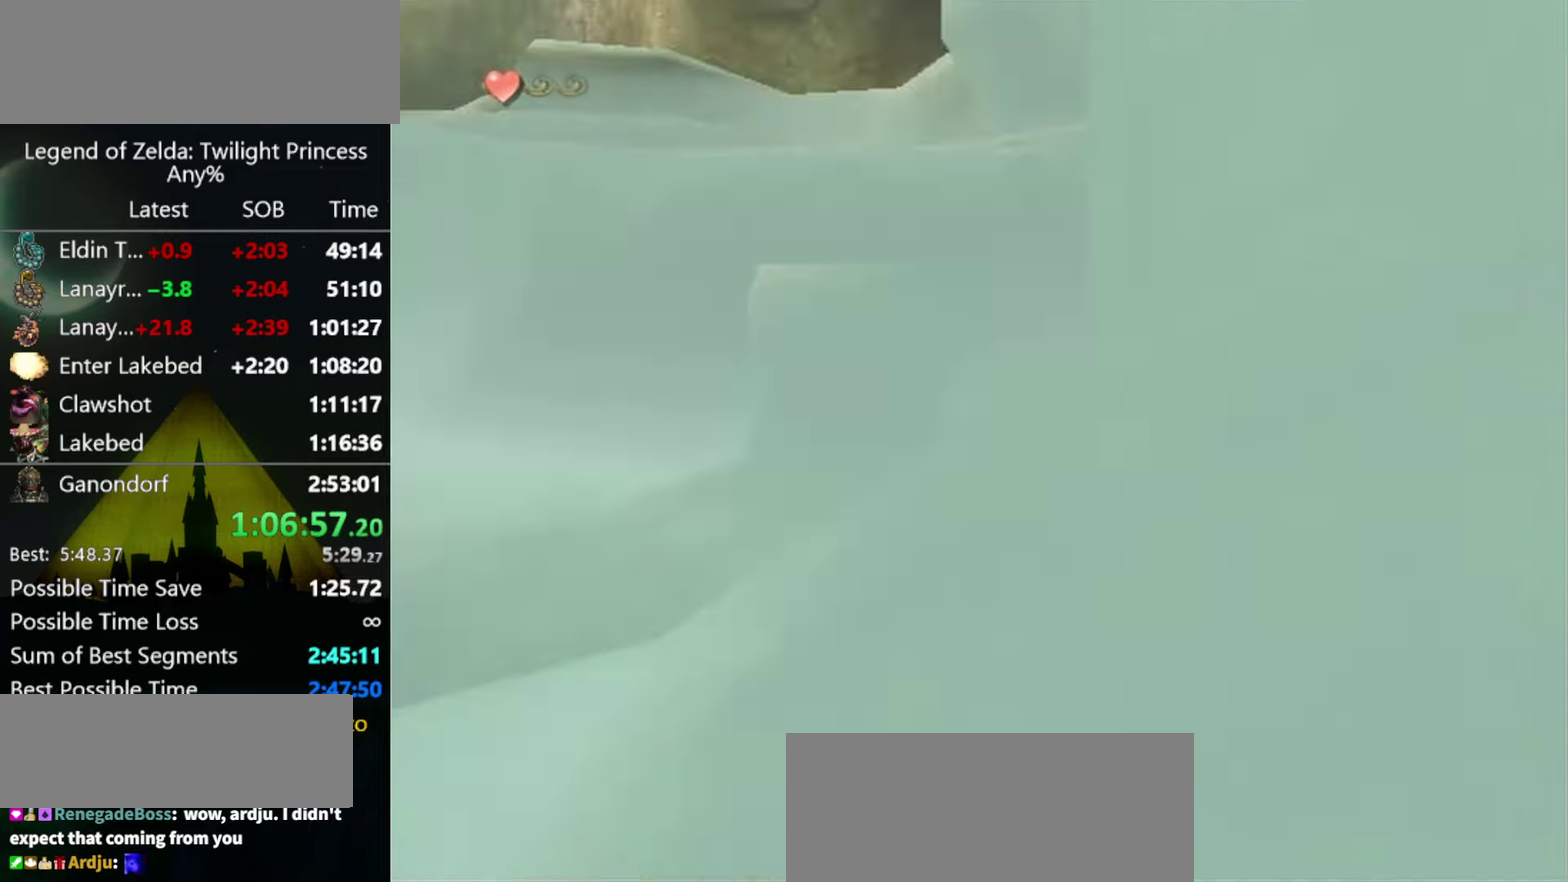
{"buttons": [], "left_stick": "right", "right_stick": "center", "events": [[67, "DPAD_UP", "down"], [200, "DPAD_UP", "up"], [367, "DPAD_UP", "down"], [433, "DPAD_UP", "up"], [433, "left_stick", "right"]]}
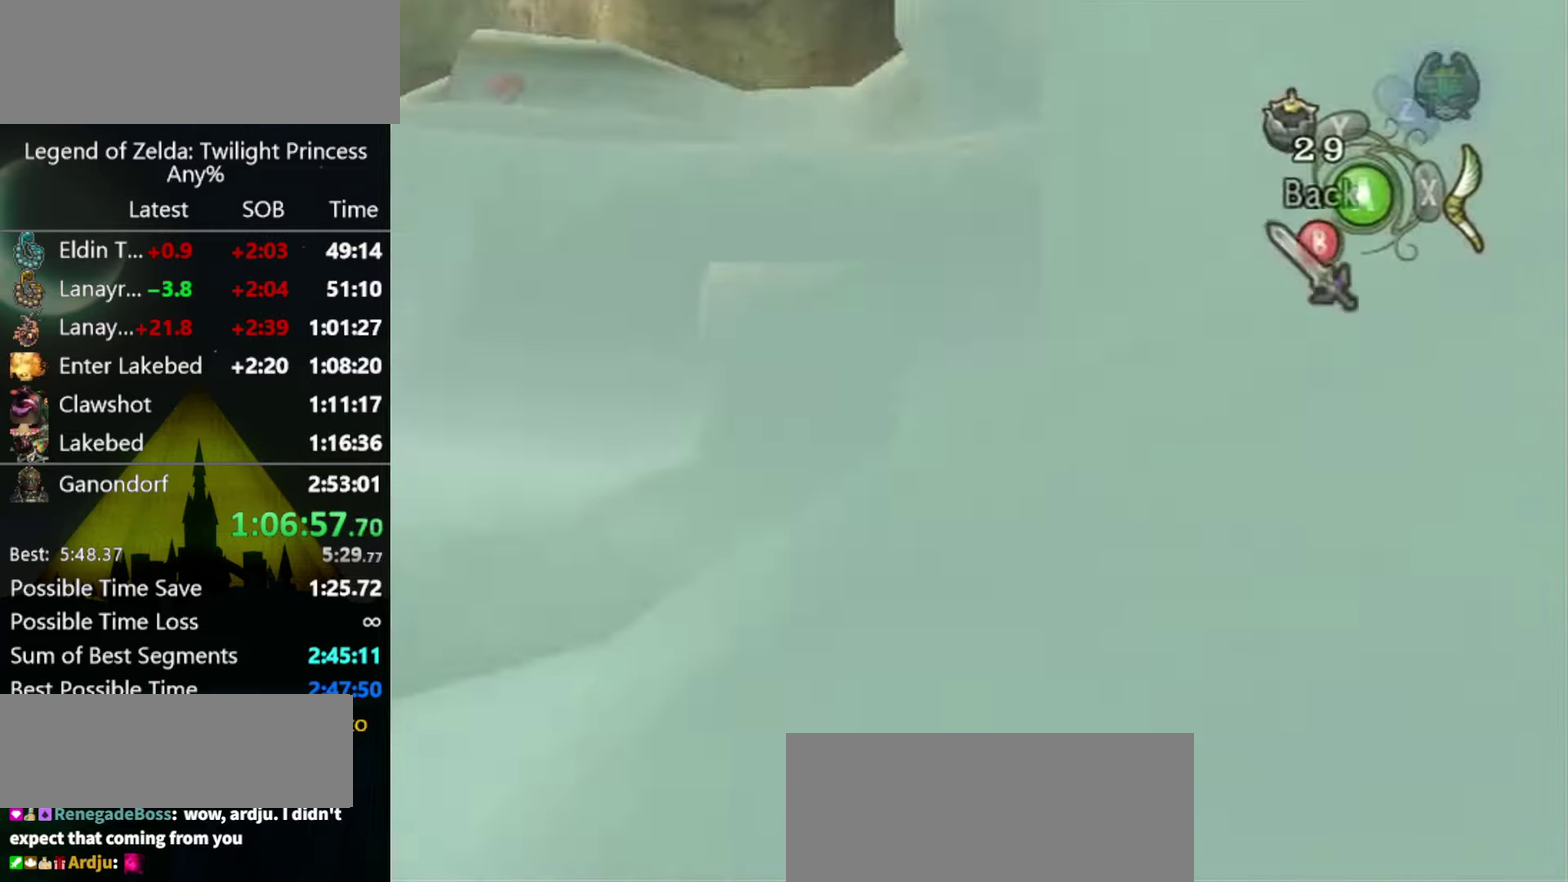
{"buttons": [], "left_stick": "center", "right_stick": "center", "events": [[333, "DPAD_UP", "down"], [400, "DPAD_UP", "up"], [400, "left_stick", "center"]]}
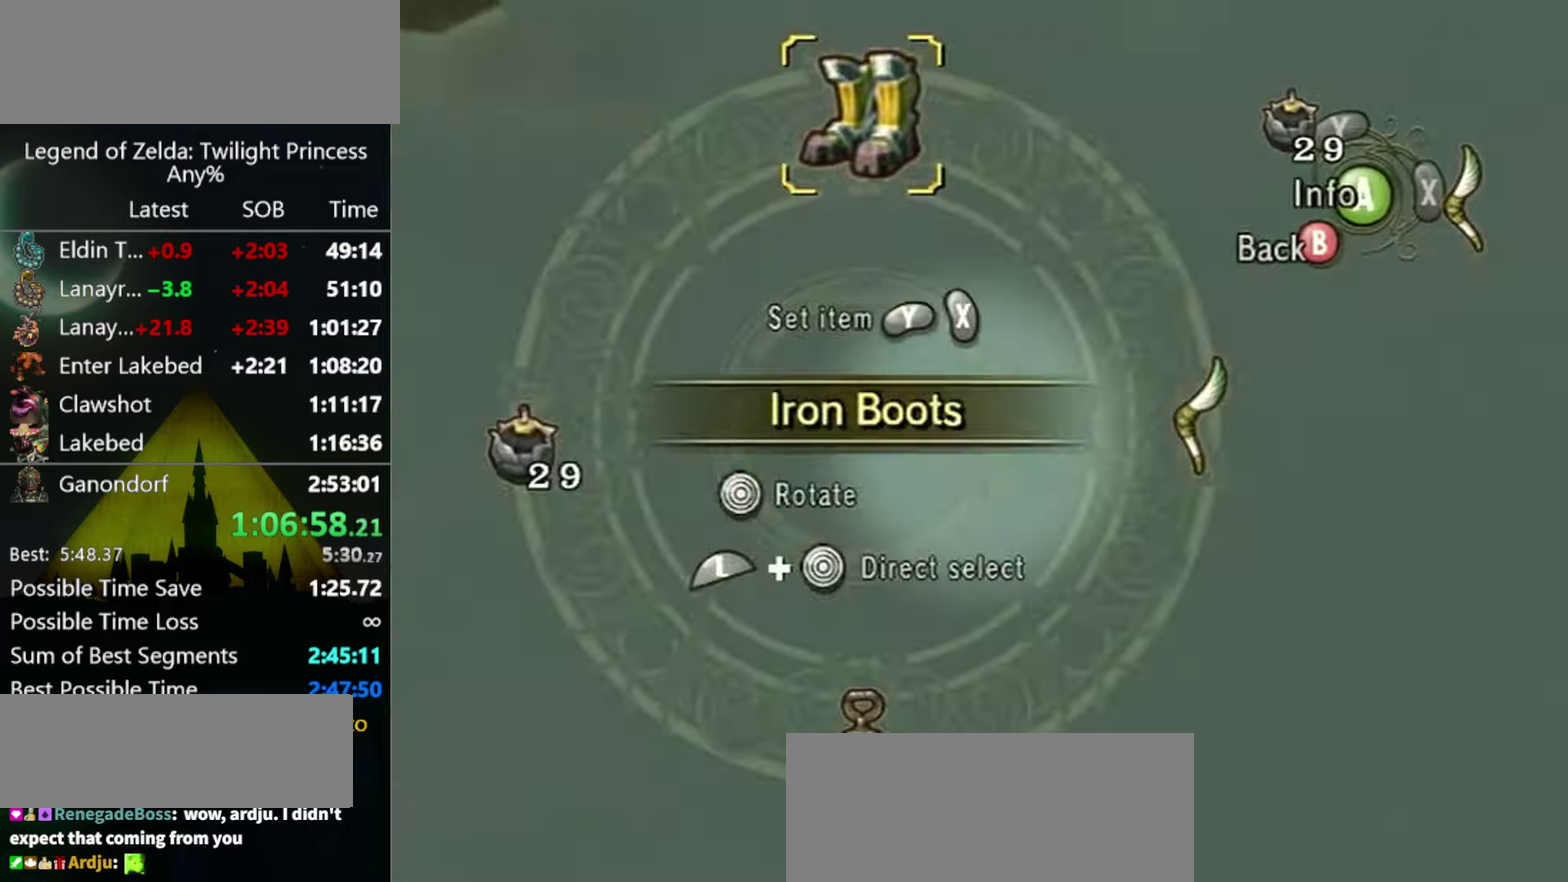
{"buttons": [], "left_stick": "center", "right_stick": "center", "events": [[200, "DPAD_UP", "down"], [267, "DPAD_UP", "up"]]}
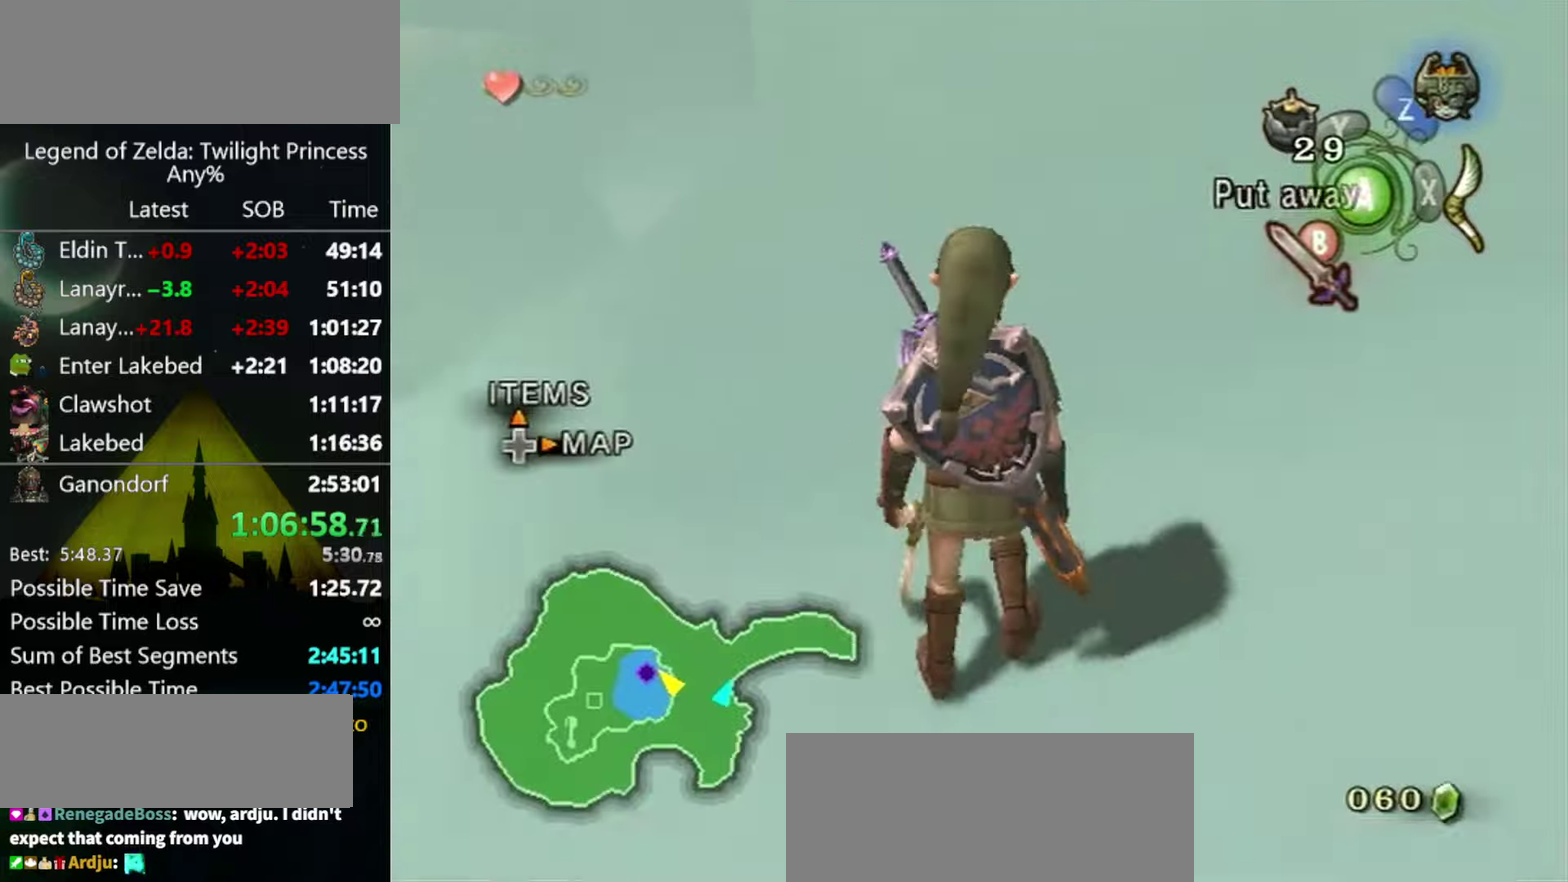
{"buttons": ["Y", "L1"], "left_stick": "center", "right_stick": "center", "events": [[66, "L1", "down"], [400, "A", "down"], [400, "left_stick", "left"], [433, "Y", "down"], [500, "A", "up"], [500, "left_stick", "center"]]}
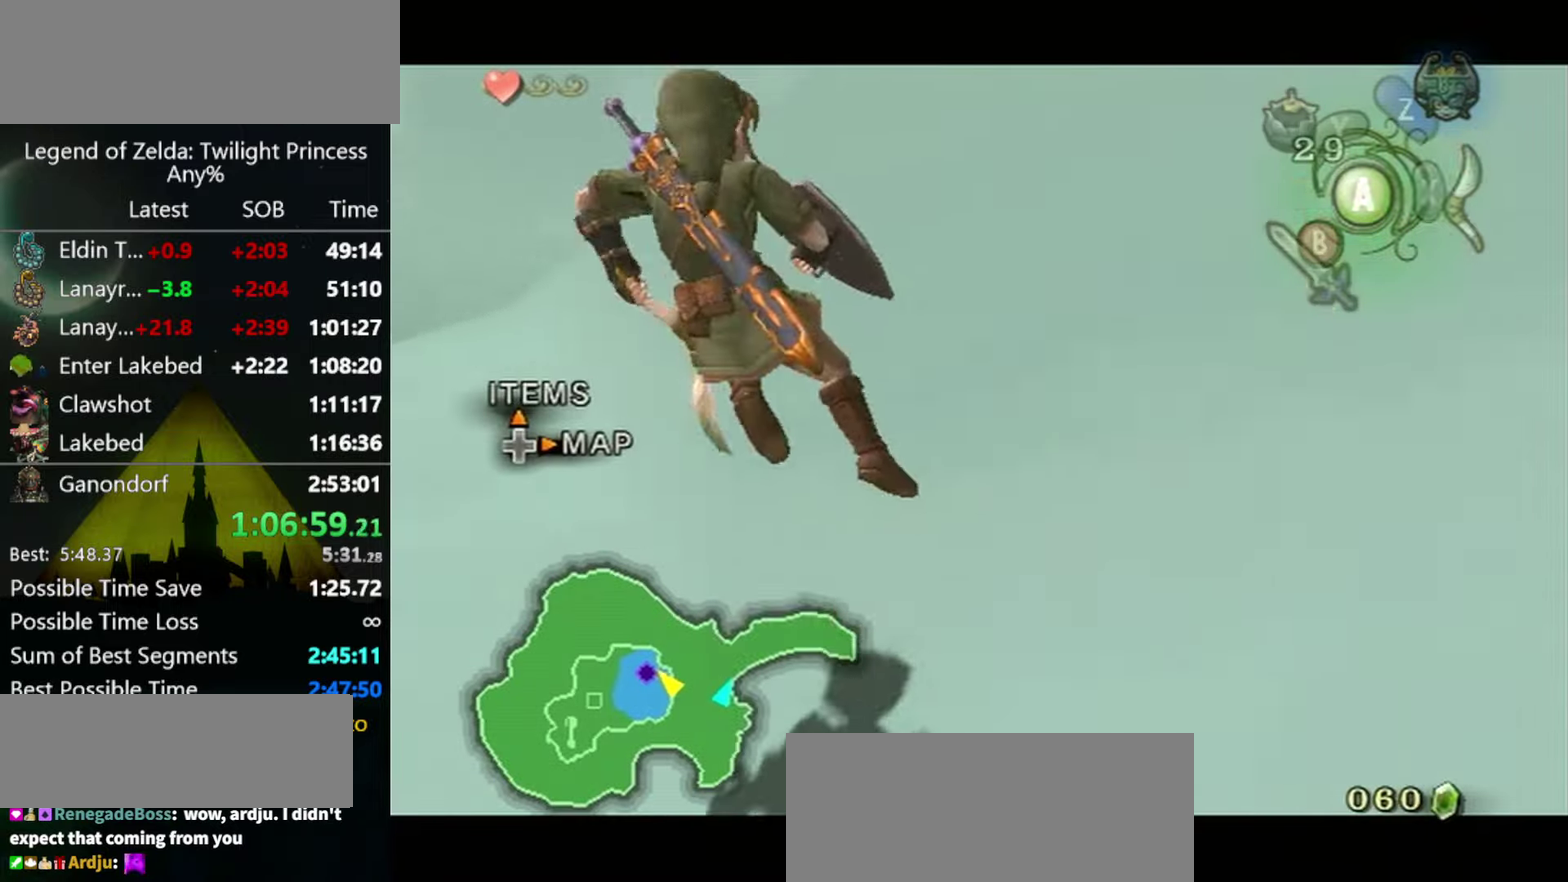
{"buttons": ["L1"], "left_stick": "center", "right_stick": "center", "events": [[33, "Y", "up"], [133, "X", "down"], [200, "X", "up"]]}
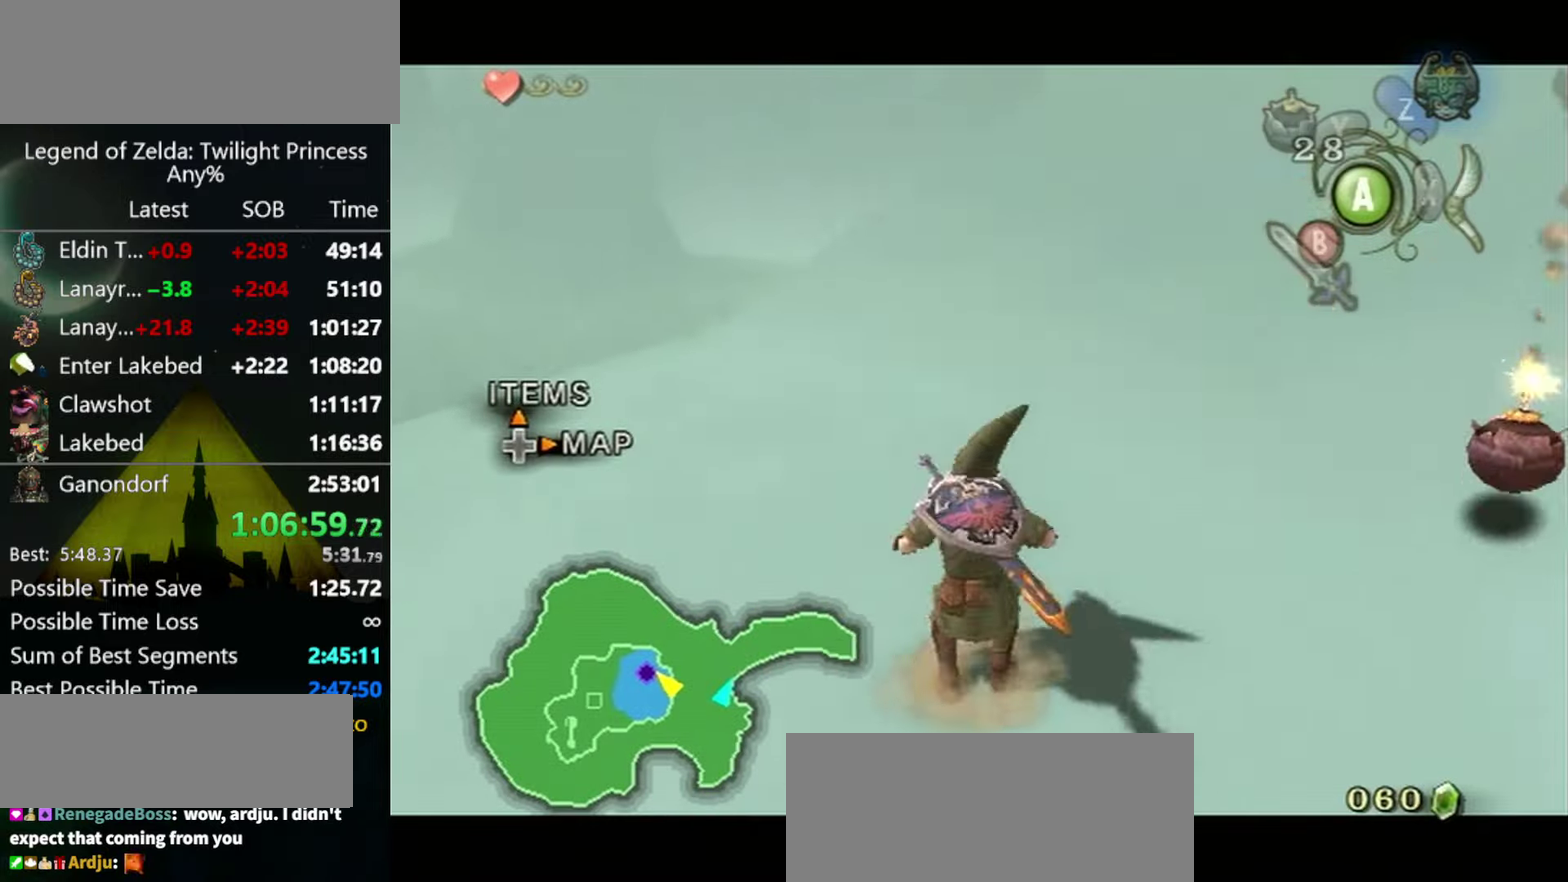
{"buttons": ["L1"], "left_stick": "center", "right_stick": "center", "events": [[200, "A", "down"], [200, "left_stick", "left"], [300, "A", "up"], [300, "left_stick", "center"]]}
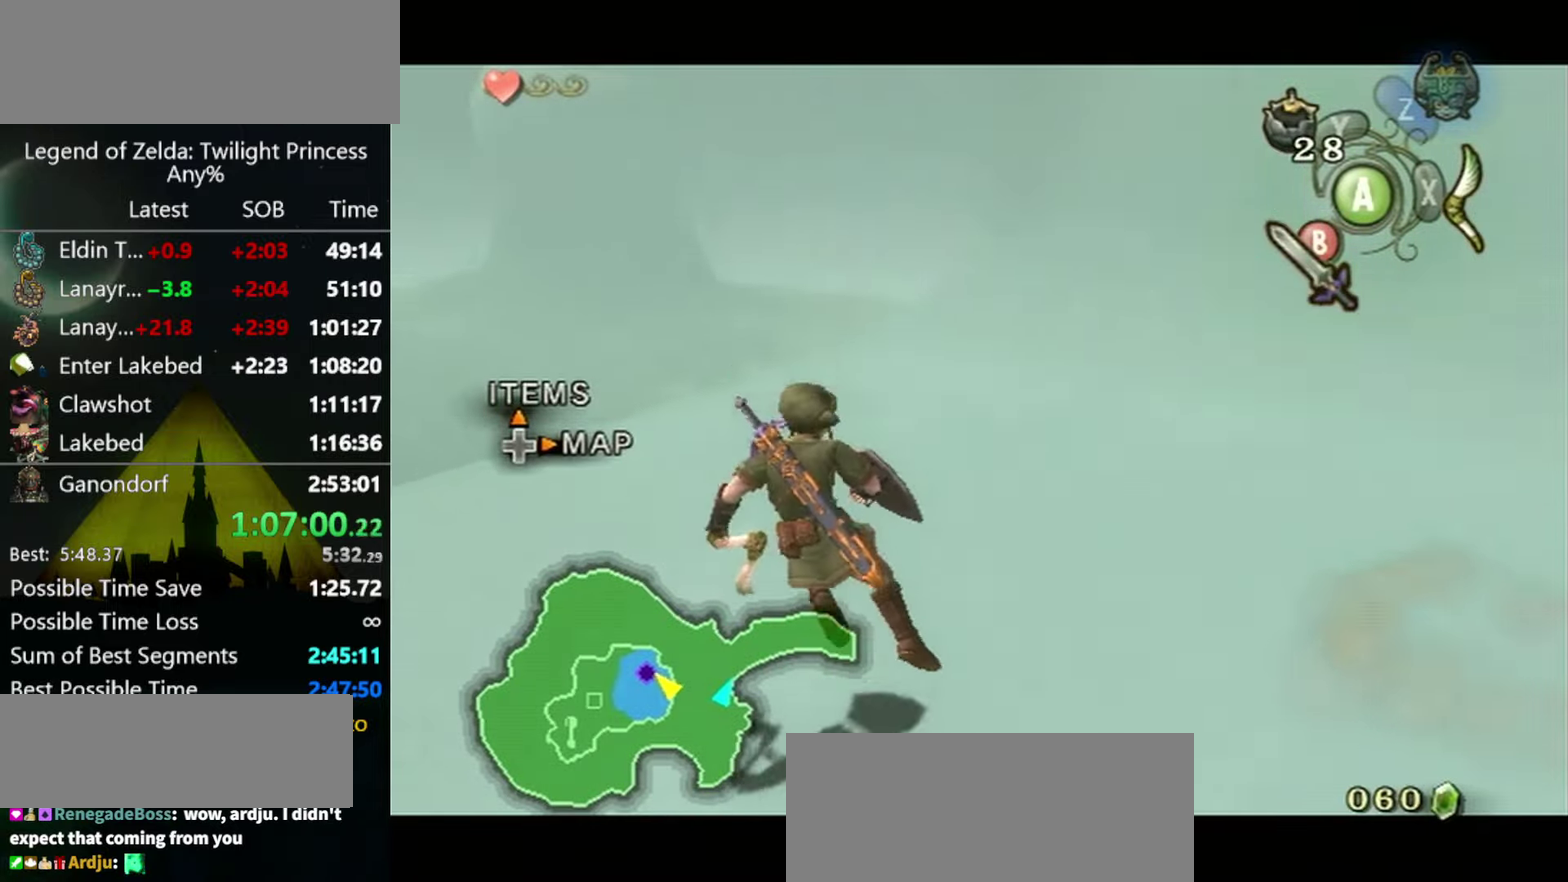
{"buttons": ["A", "Y", "L1"], "left_stick": "center", "right_stick": "center", "events": [[433, "A", "down"], [433, "left_stick", "left"], [500, "Y", "down"], [500, "left_stick", "center"]]}
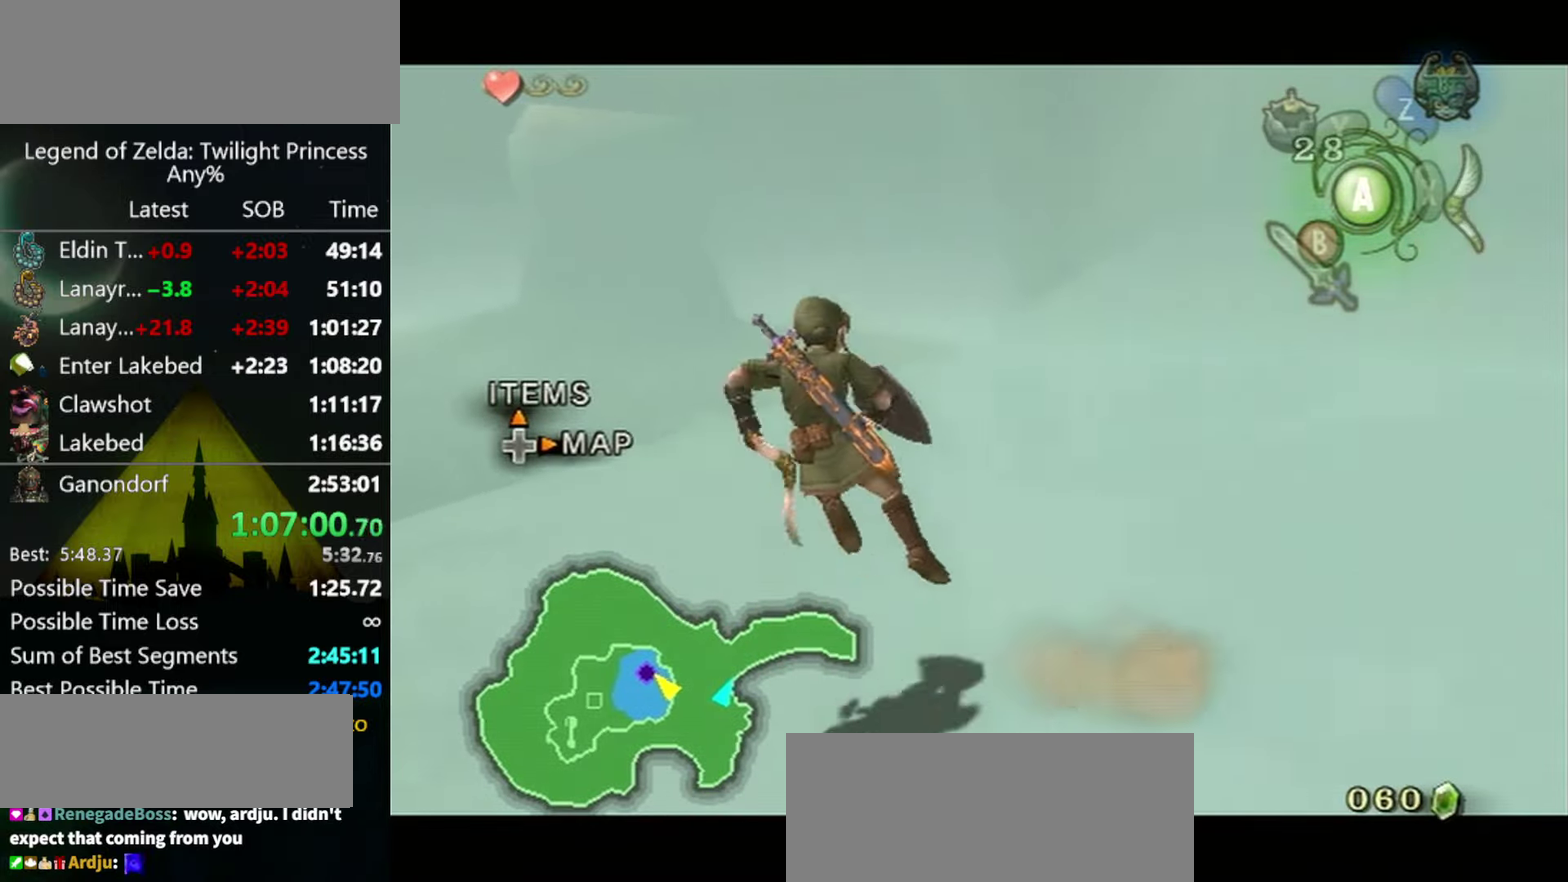
{"buttons": ["L1"], "left_stick": "center", "right_stick": "center", "events": [[66, "A", "up"], [66, "Y", "up"], [166, "X", "down"], [266, "X", "up"]]}
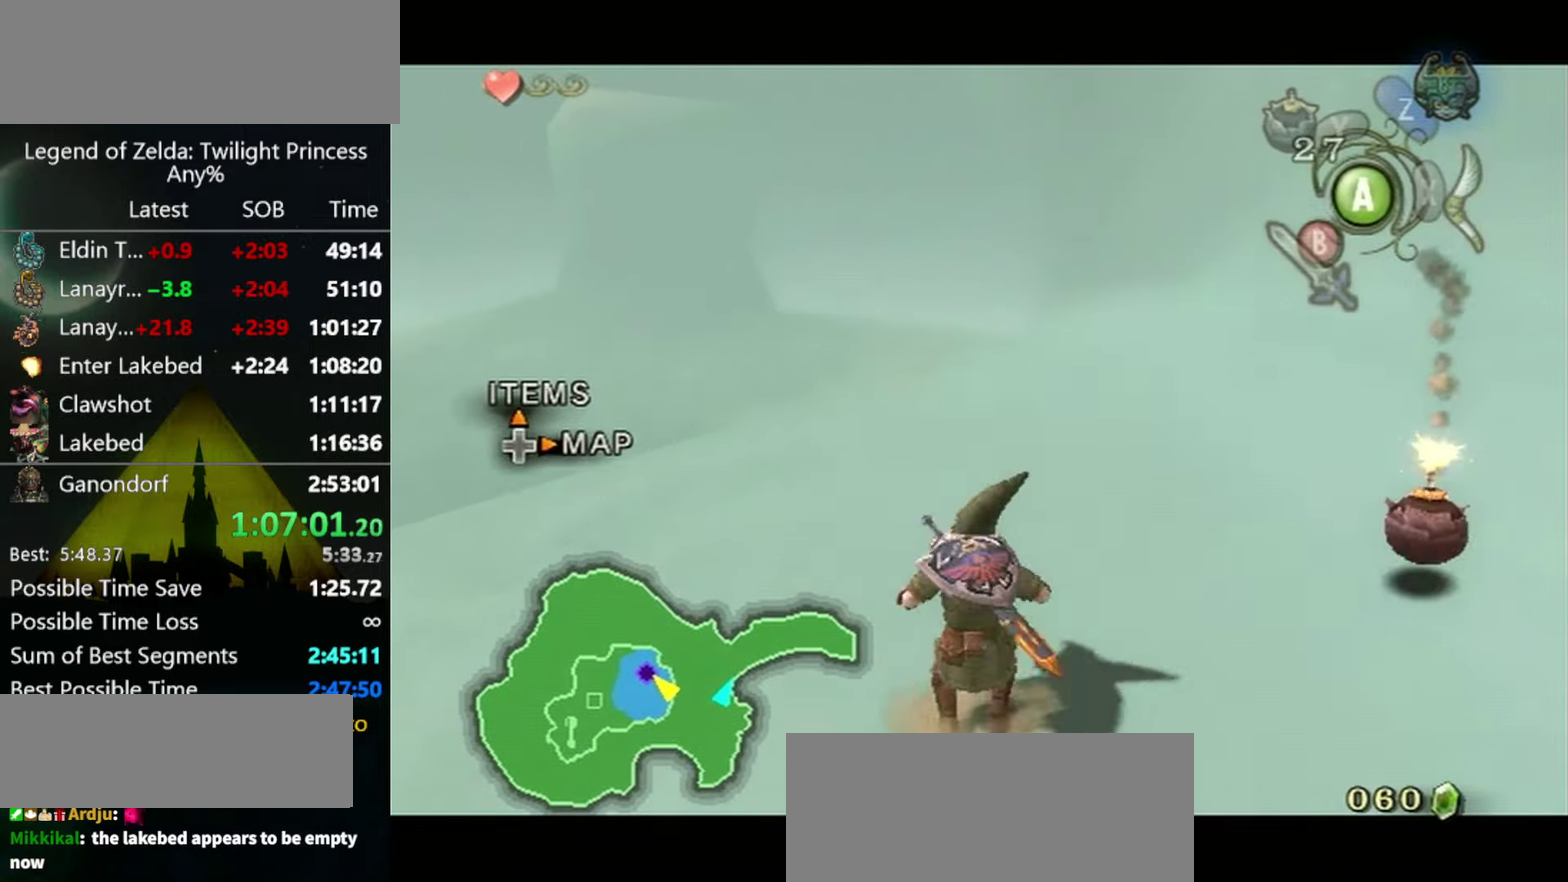
{"buttons": ["L1"], "left_stick": "center", "right_stick": "center", "events": [[166, "left_stick", "left"], [200, "A", "down"], [300, "A", "up"], [300, "left_stick", "center"]]}